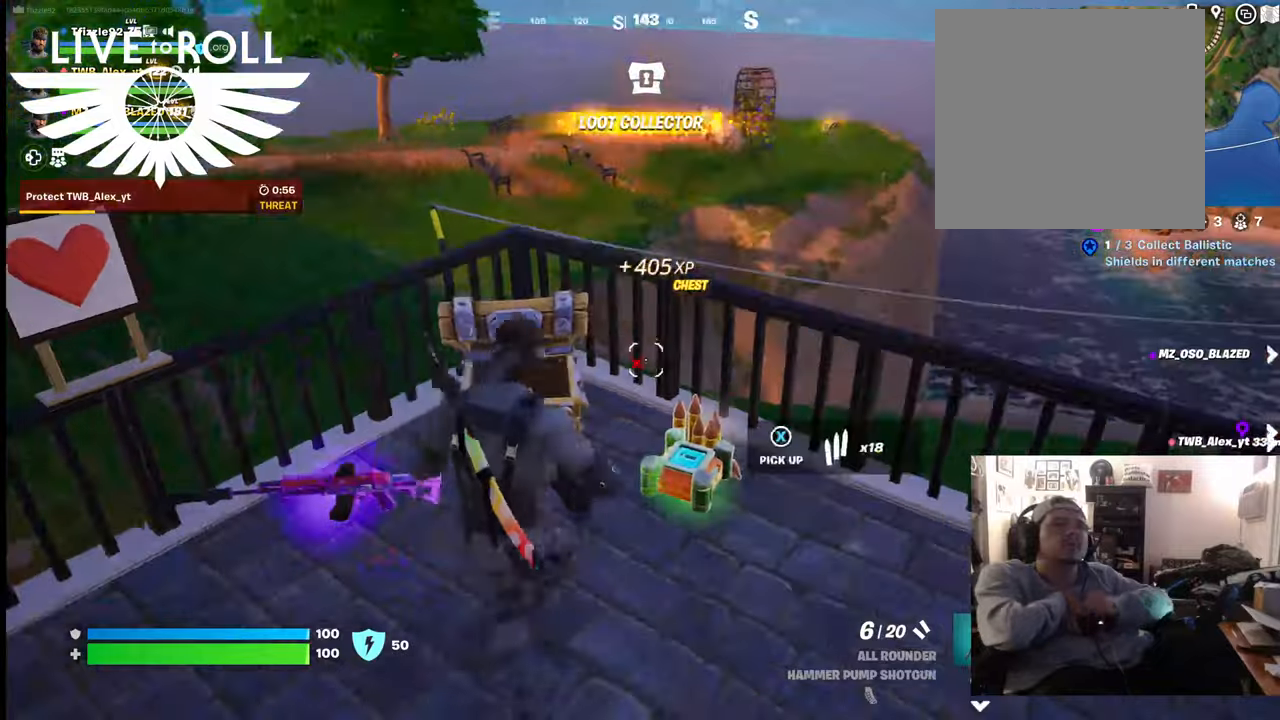
Gameplay with a controller (Xbox layout); each line is a JSON object with the inputs held at the frame after it. "events" lists button and stick changes between this image and that frame as [ms after this image, input, new state], when the widget could be followed in between.
{"buttons": [], "left_stick": "left", "right_stick": "down", "events": [[167, "left_stick", "down-left"], [234, "right_stick", "down"], [400, "left_stick", "left"]]}
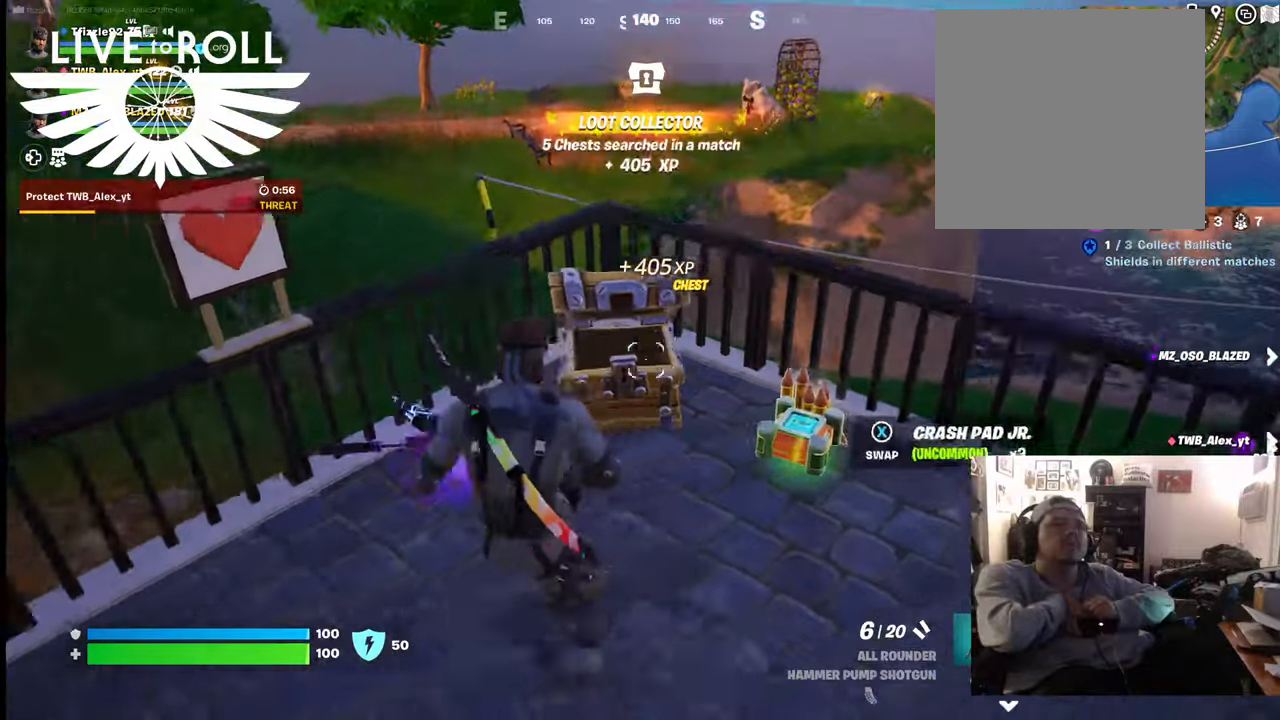
{"buttons": ["L1"], "left_stick": "center", "right_stick": "down-left", "events": [[167, "right_stick", "down-left"], [200, "left_stick", "center"], [434, "L1", "down"]]}
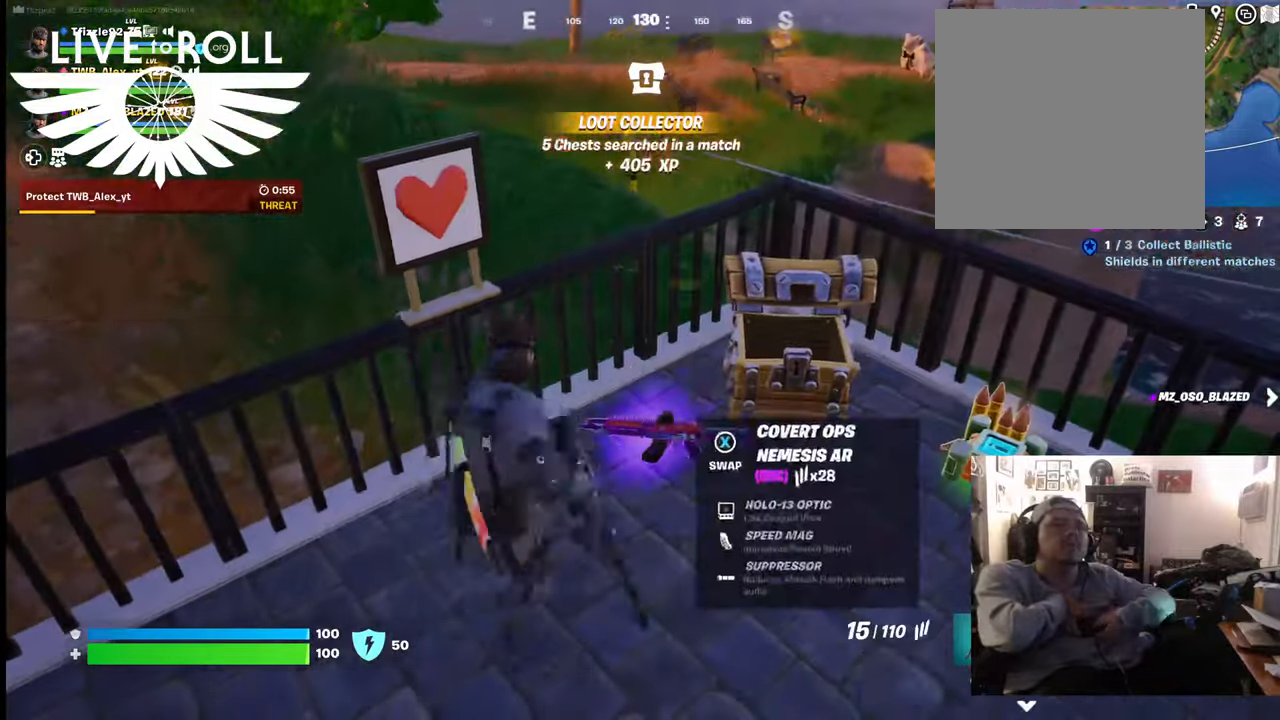
{"buttons": [], "left_stick": "center", "right_stick": "center", "events": [[67, "right_stick", "center"], [100, "L1", "up"], [300, "X", "down"], [434, "X", "up"]]}
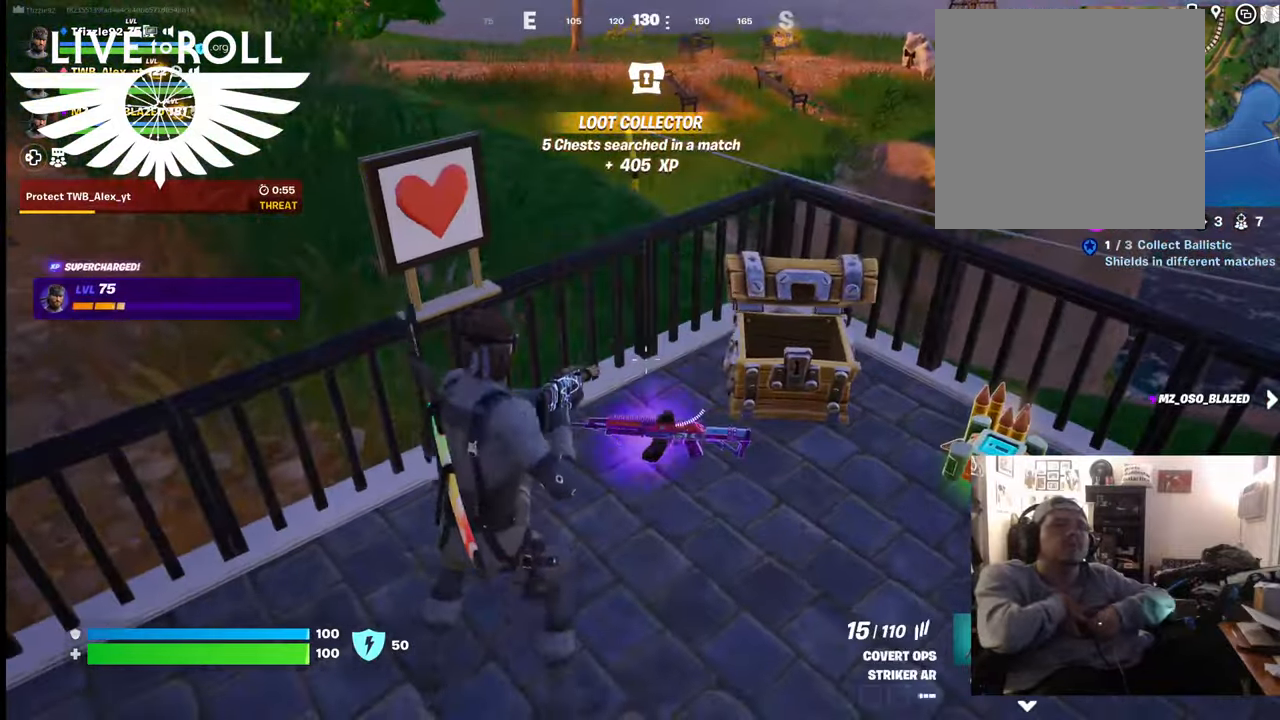
{"buttons": [], "left_stick": "down", "right_stick": "center", "events": [[34, "left_stick", "down-right"], [300, "left_stick", "down"]]}
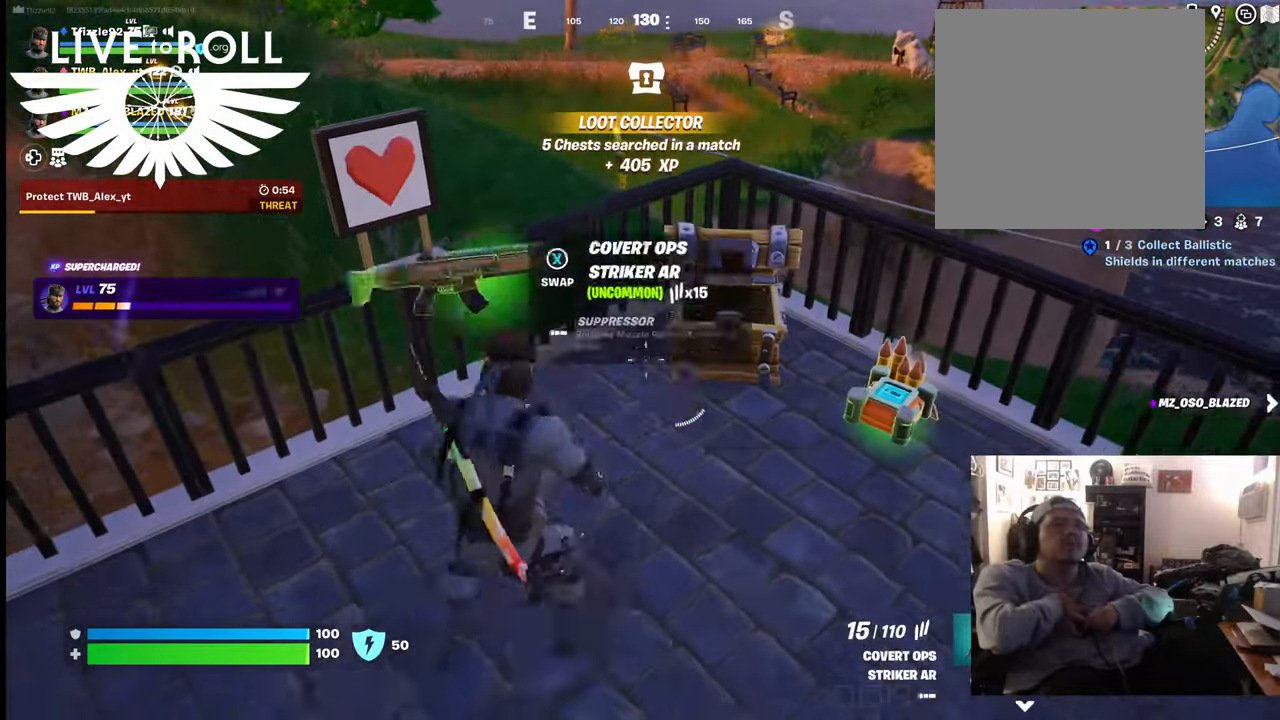
{"buttons": [], "left_stick": "up-left", "right_stick": "center", "events": [[100, "left_stick", "up"], [367, "A", "down"], [367, "left_stick", "up-left"], [467, "A", "up"]]}
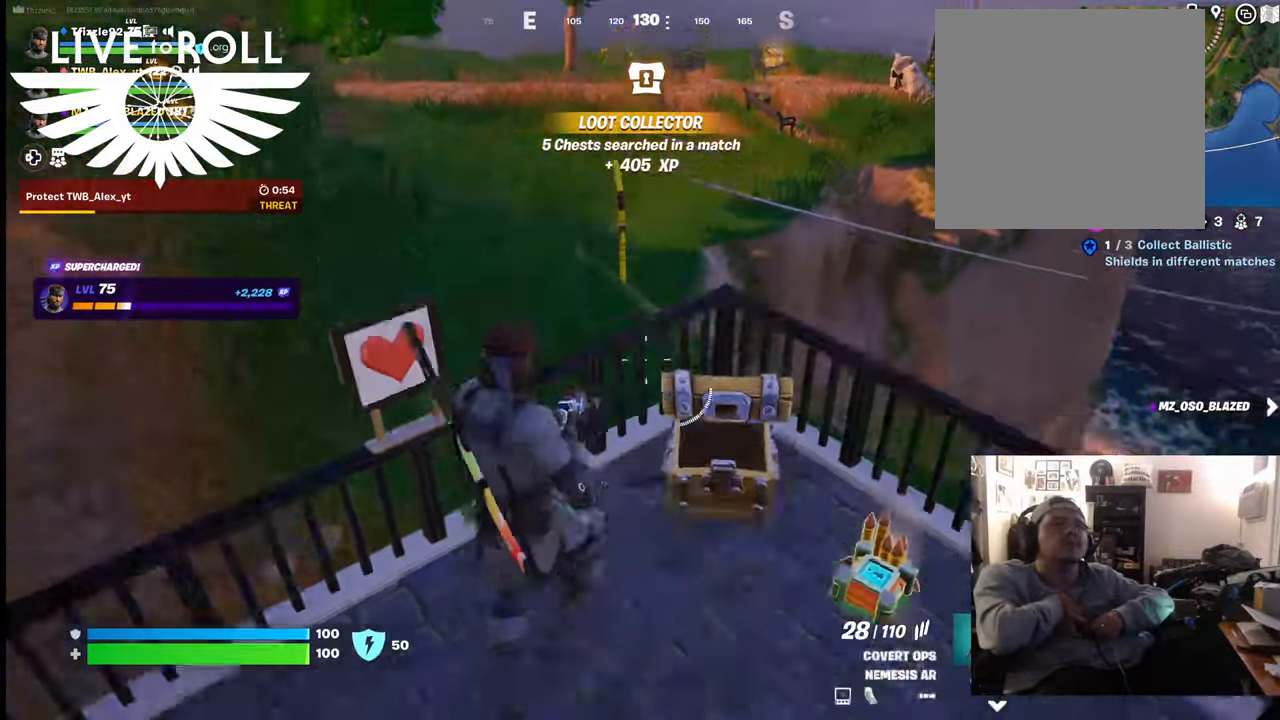
{"buttons": [], "left_stick": "up-left", "right_stick": "up-left", "events": [[300, "right_stick", "up-left"]]}
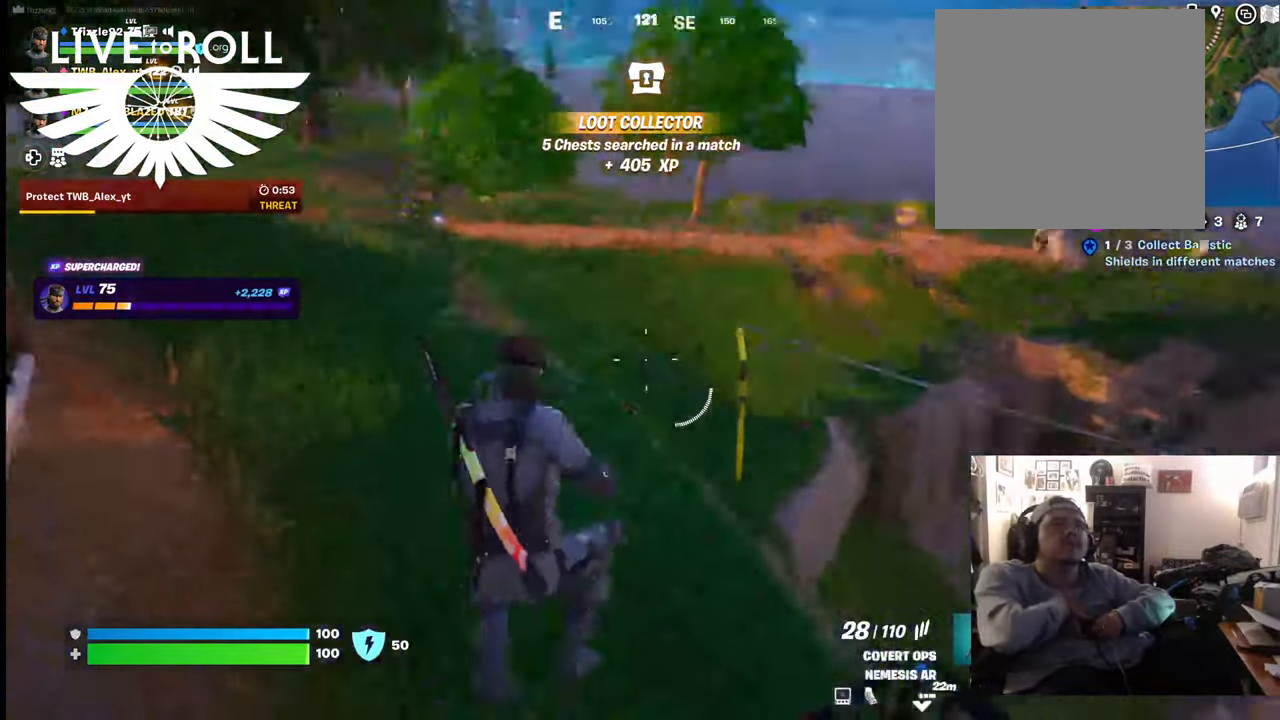
{"buttons": [], "left_stick": "up", "right_stick": "right", "events": [[34, "left_stick", "center"], [67, "right_stick", "center"], [300, "left_stick", "up"], [300, "right_stick", "right"]]}
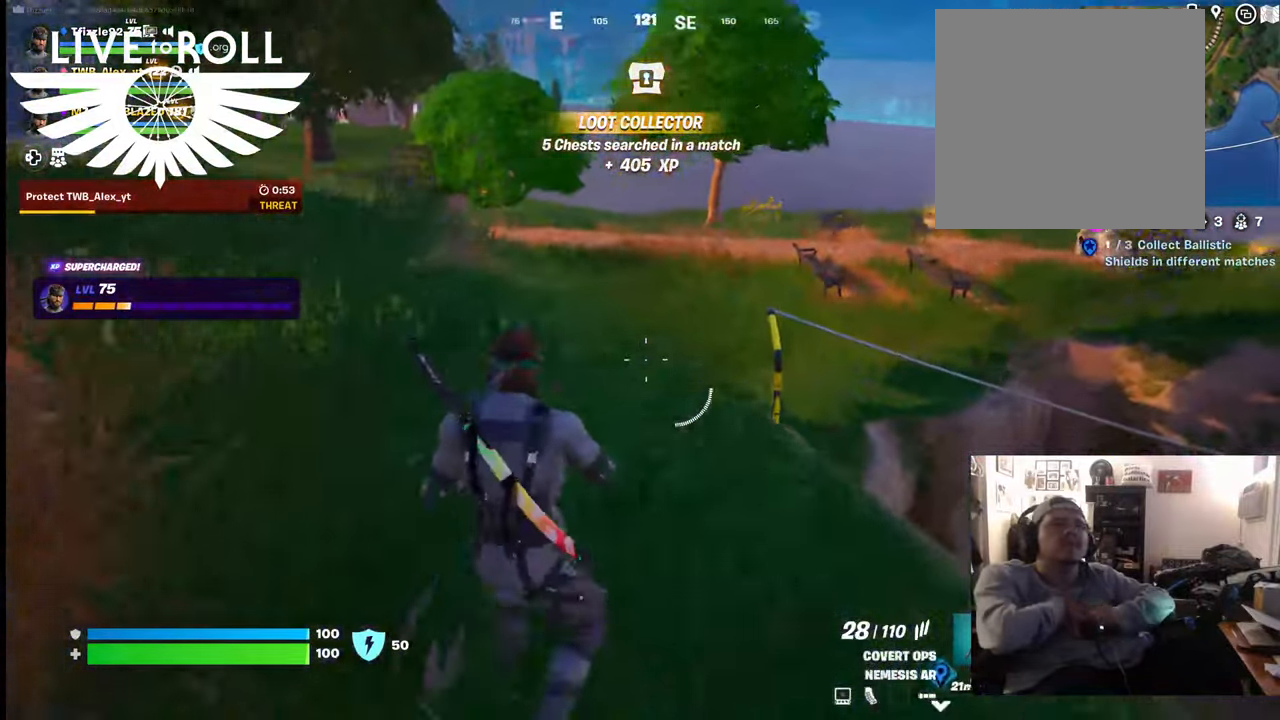
{"buttons": [], "left_stick": "up", "right_stick": "right", "events": [[200, "L3", "down"], [467, "L3", "up"]]}
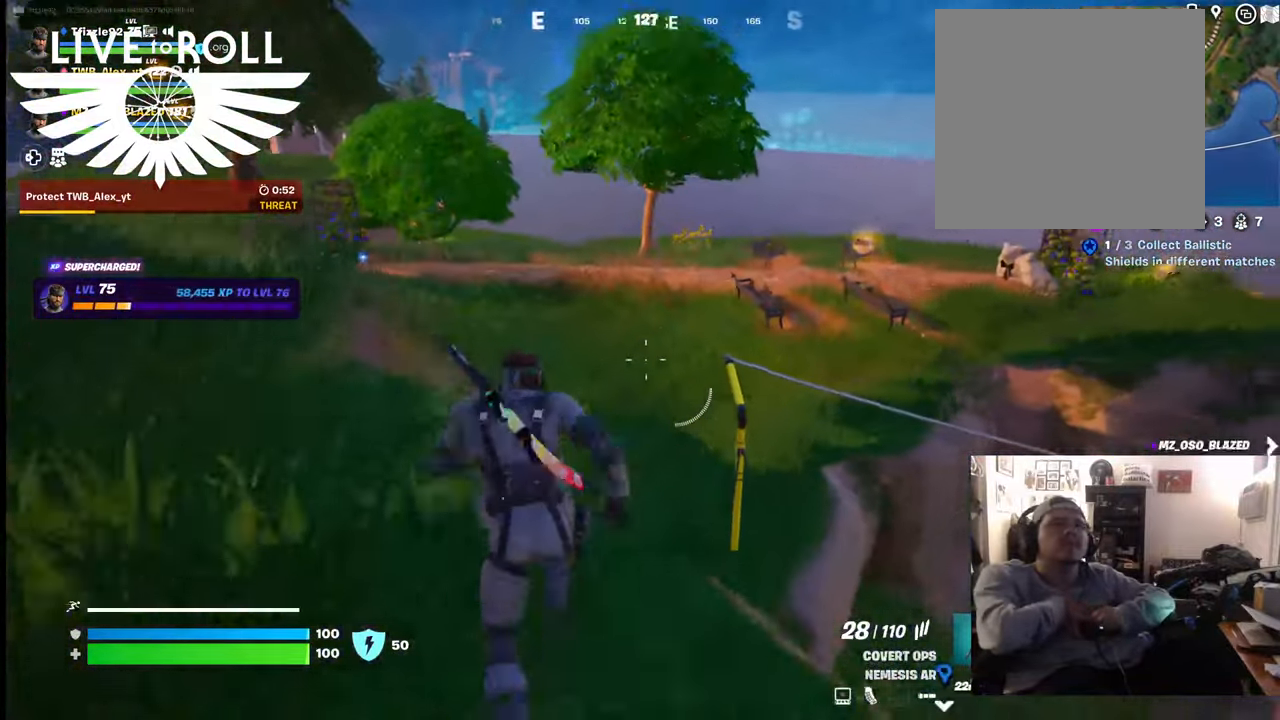
{"buttons": [], "left_stick": "up", "right_stick": "center", "events": [[100, "right_stick", "center"], [300, "A", "down"], [400, "A", "up"]]}
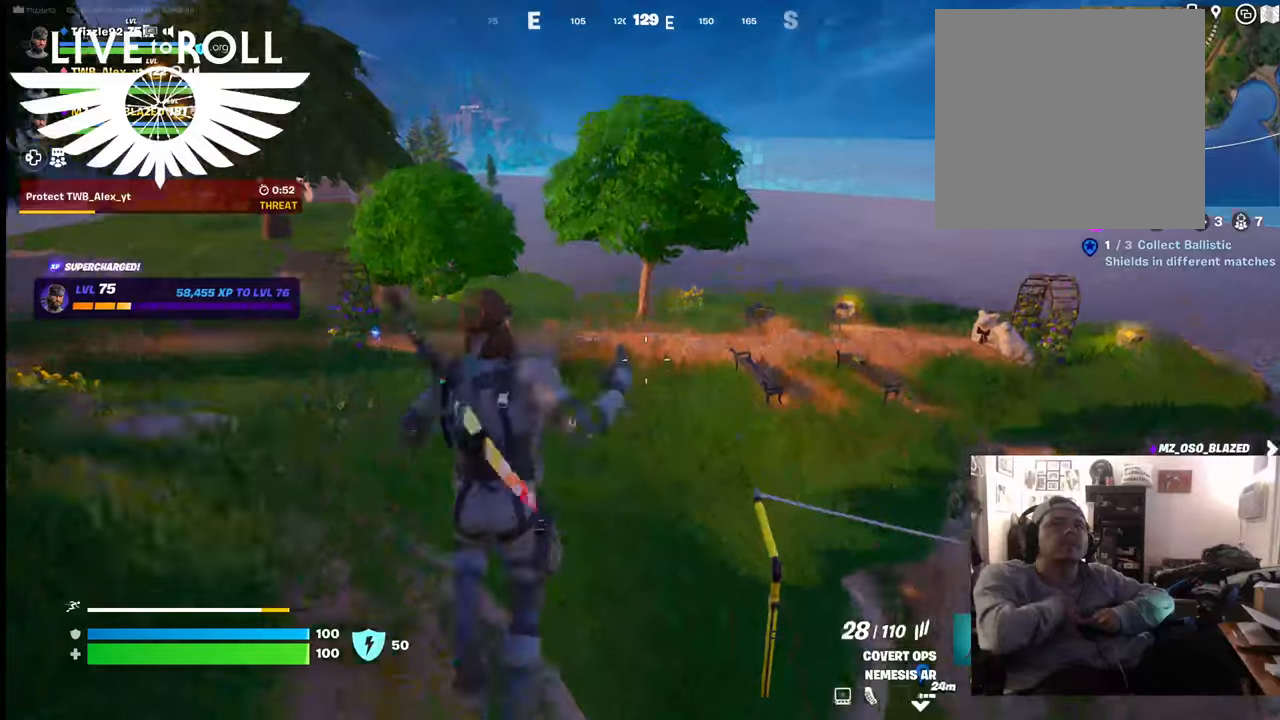
{"buttons": [], "left_stick": "up", "right_stick": "right", "events": [[434, "right_stick", "right"]]}
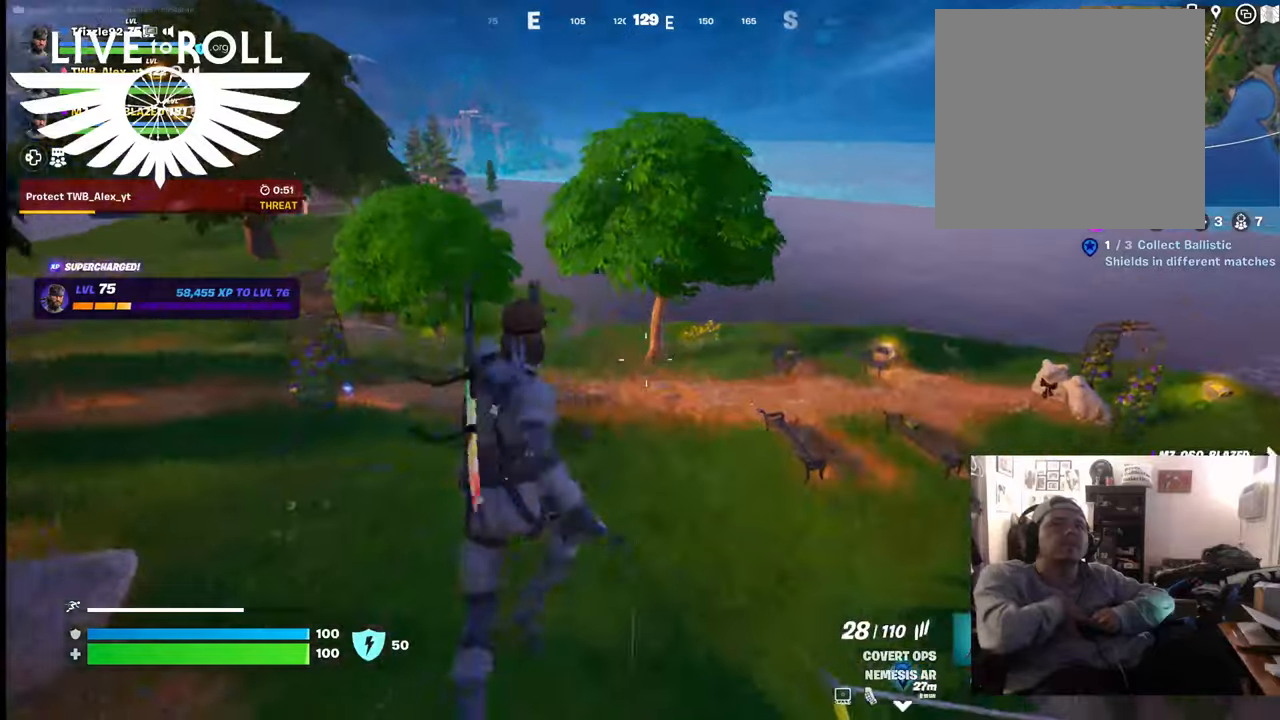
{"buttons": [], "left_stick": "up", "right_stick": "right", "events": []}
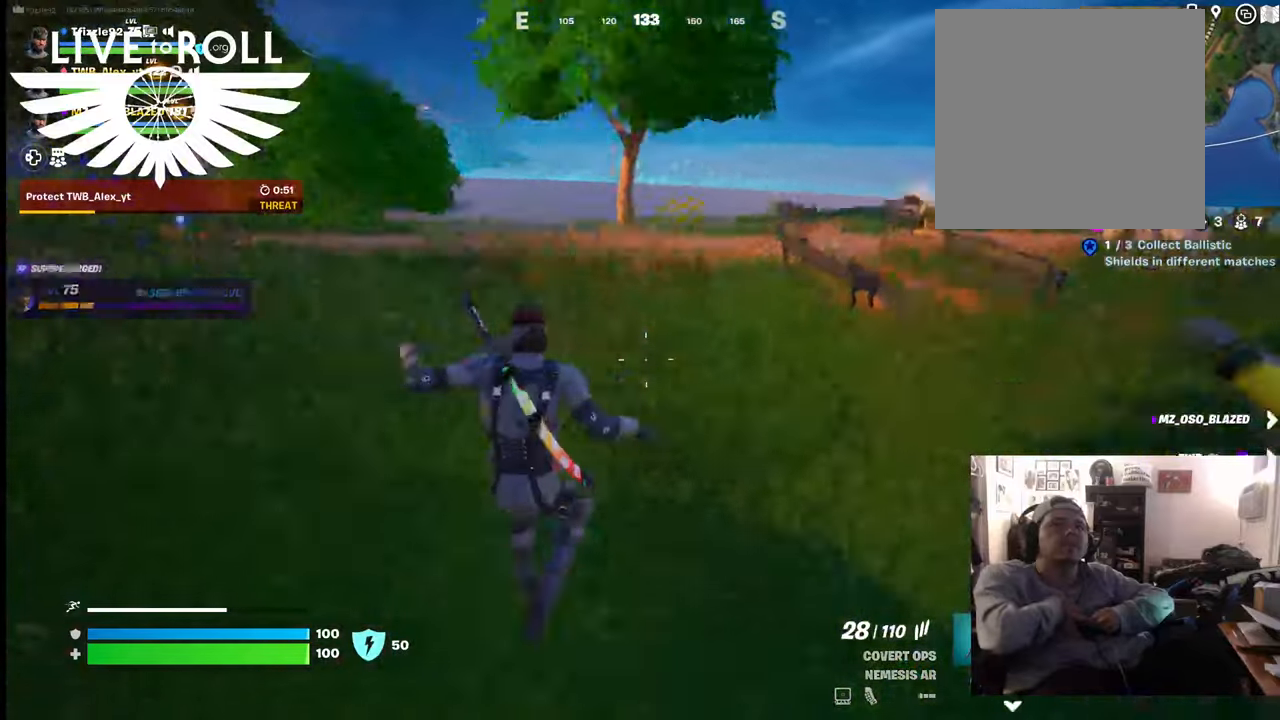
{"buttons": [], "left_stick": "up", "right_stick": "right", "events": []}
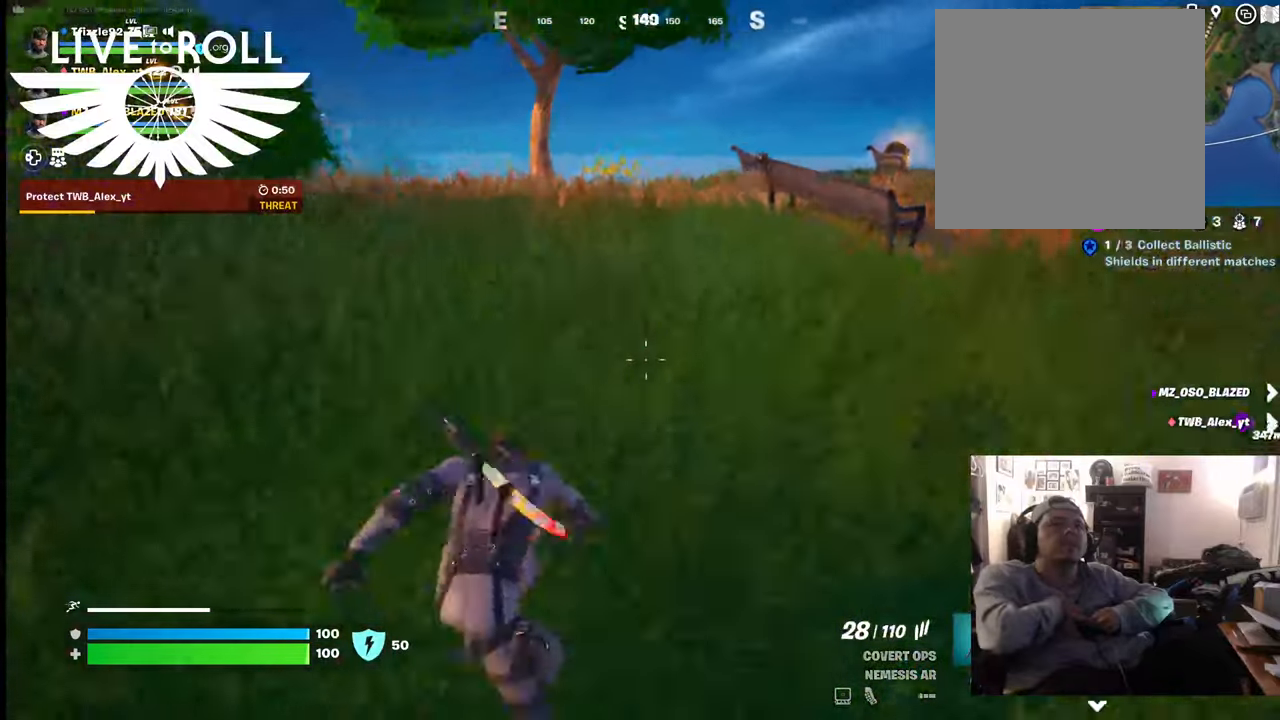
{"buttons": [], "left_stick": "up", "right_stick": "right", "events": []}
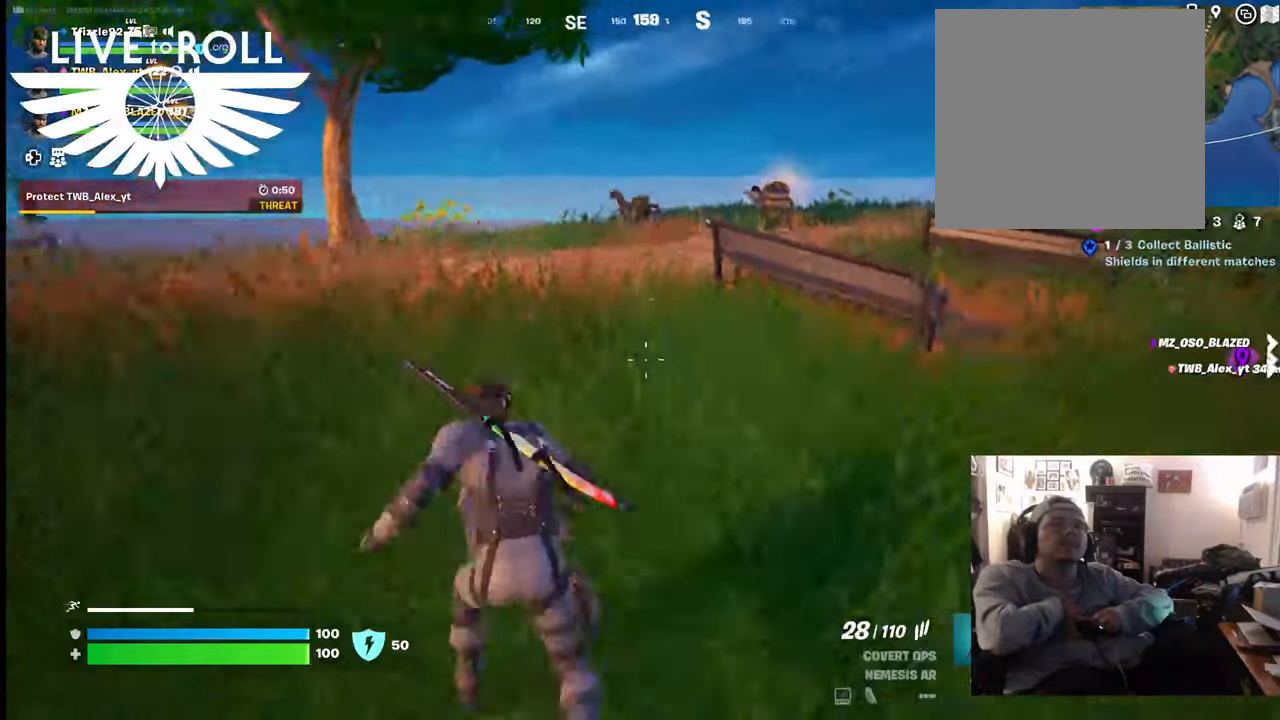
{"buttons": [], "left_stick": "up", "right_stick": "right", "events": []}
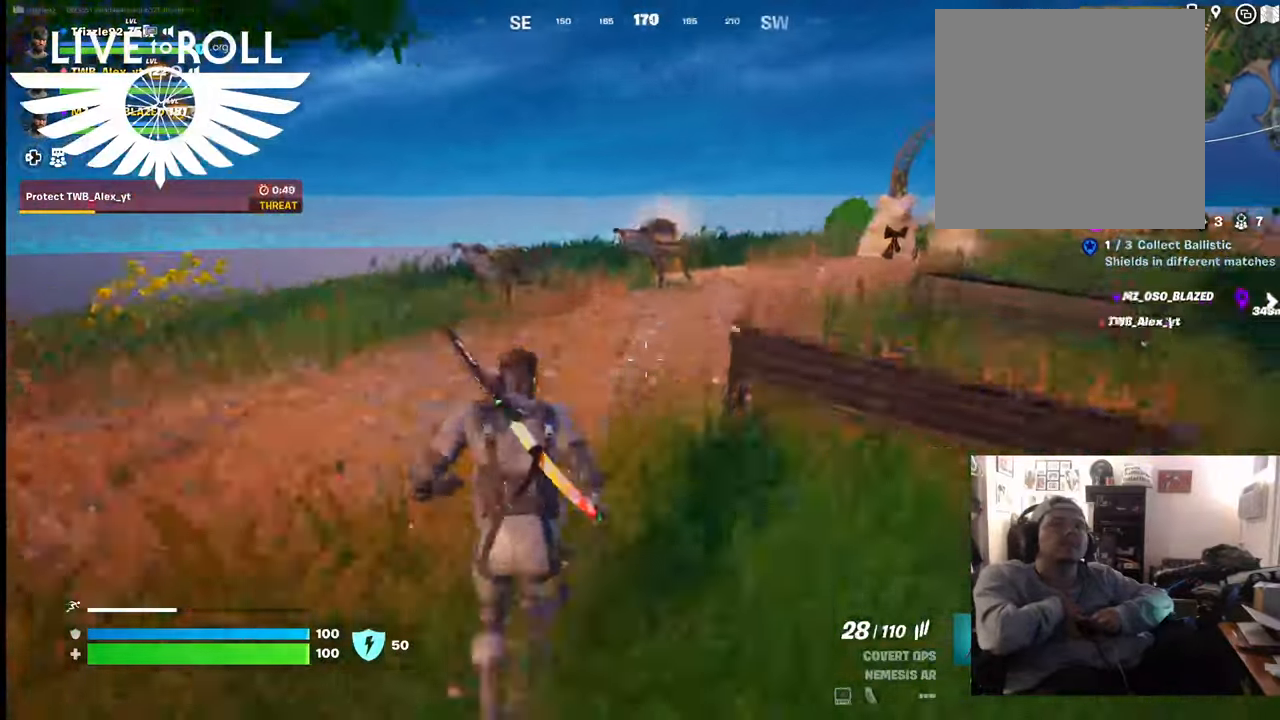
{"buttons": [], "left_stick": "up", "right_stick": "center", "events": [[67, "right_stick", "center"]]}
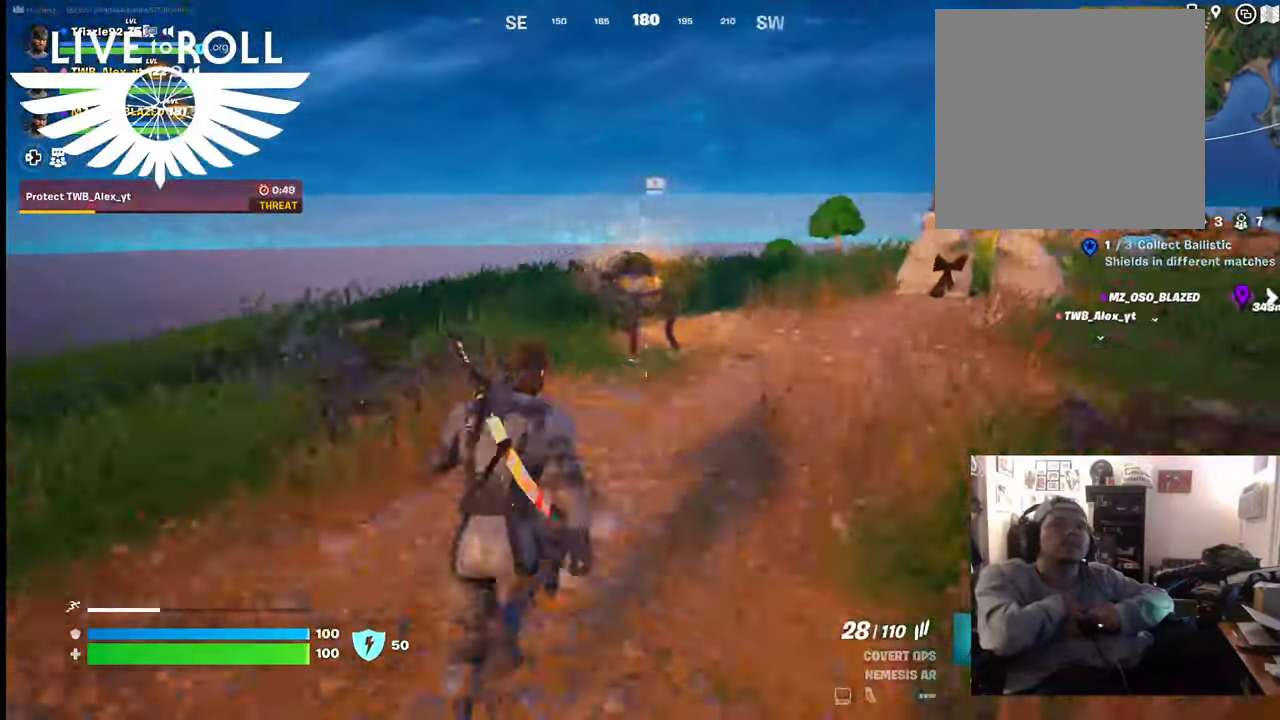
{"buttons": [], "left_stick": "up-right", "right_stick": "left", "events": [[334, "left_stick", "up-right"], [334, "right_stick", "left"]]}
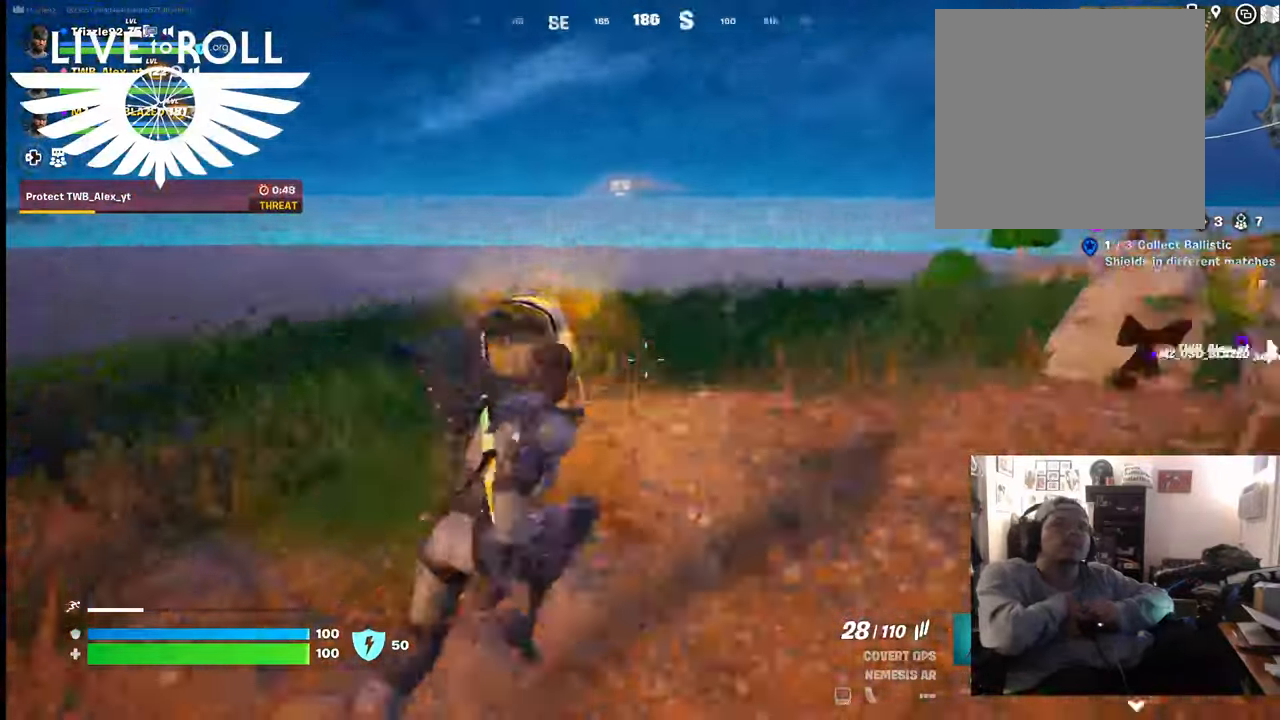
{"buttons": [], "left_stick": "right", "right_stick": "center", "events": [[67, "left_stick", "right"], [400, "right_stick", "center"]]}
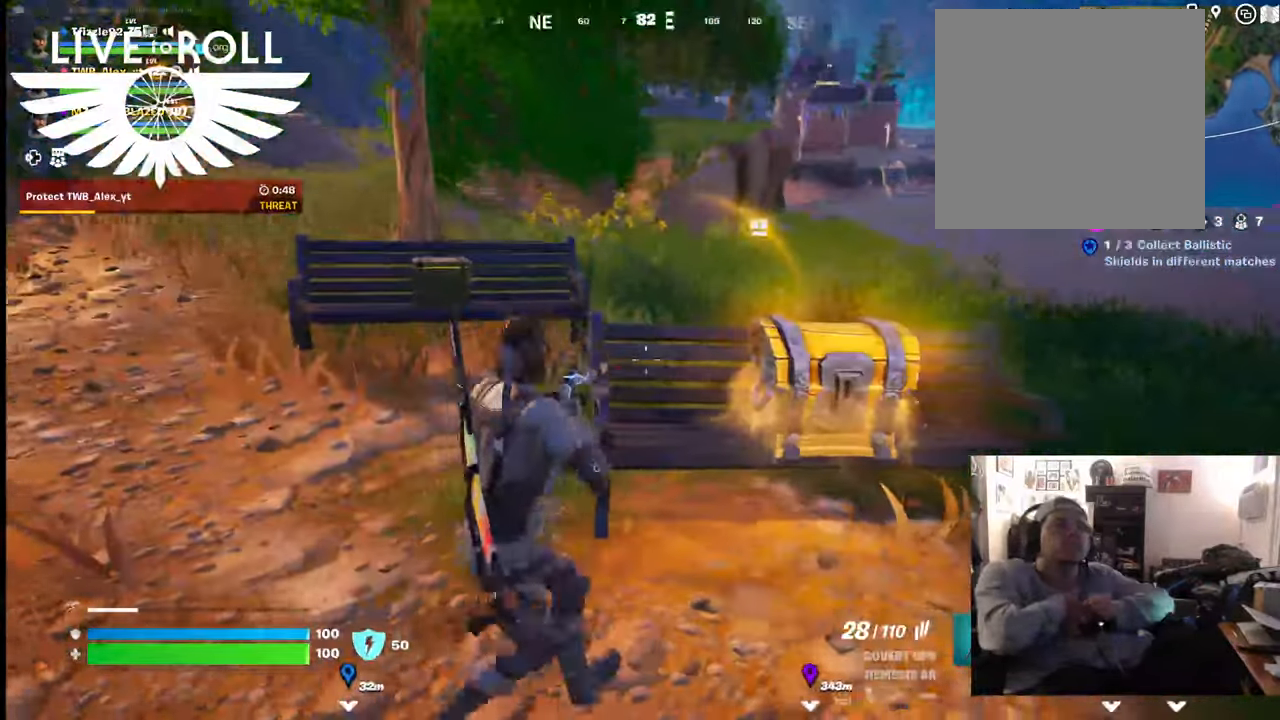
{"buttons": [], "left_stick": "right", "right_stick": "center", "events": []}
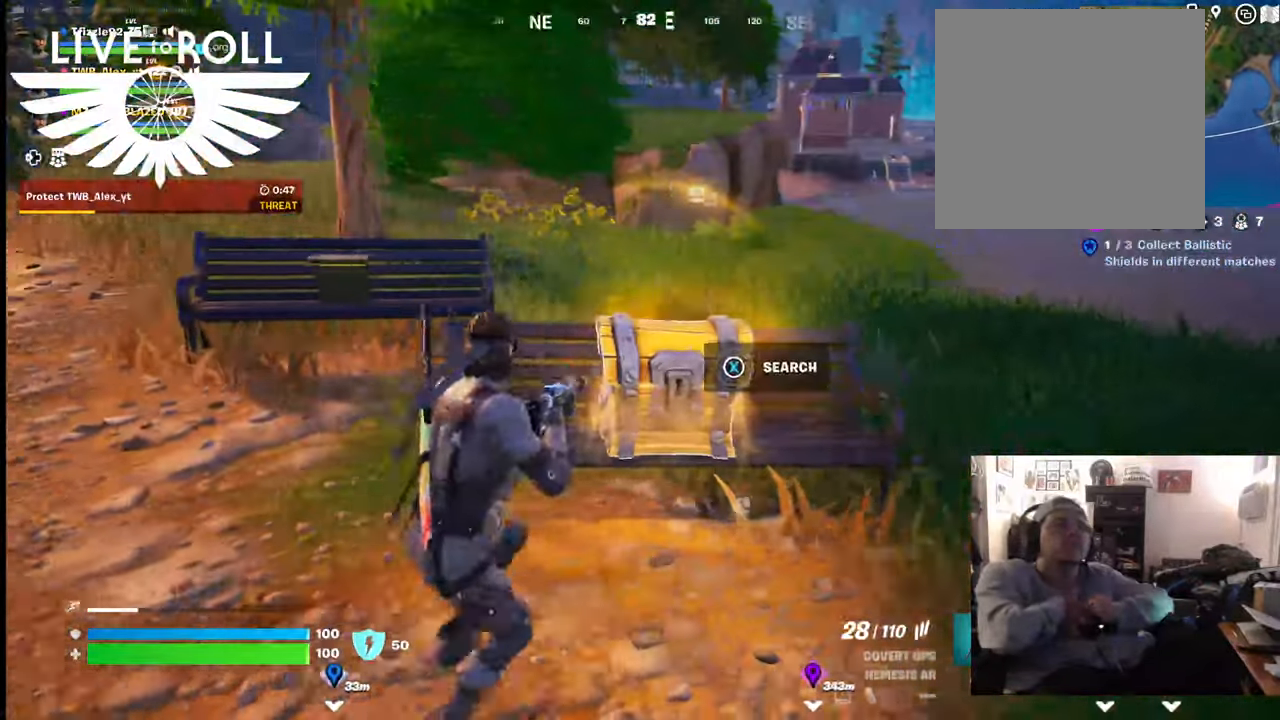
{"buttons": ["X"], "left_stick": "center", "right_stick": "center", "events": [[67, "X", "down"], [167, "left_stick", "center"]]}
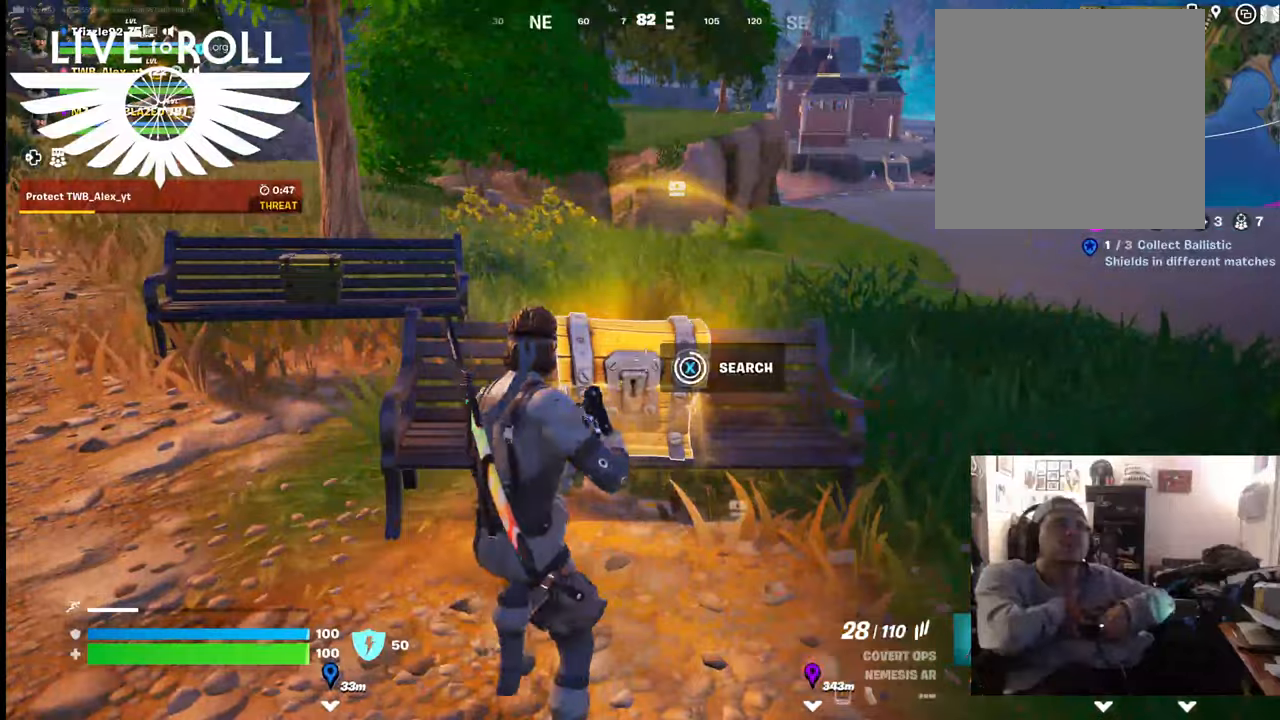
{"buttons": [], "left_stick": "center", "right_stick": "center", "events": [[267, "X", "up"]]}
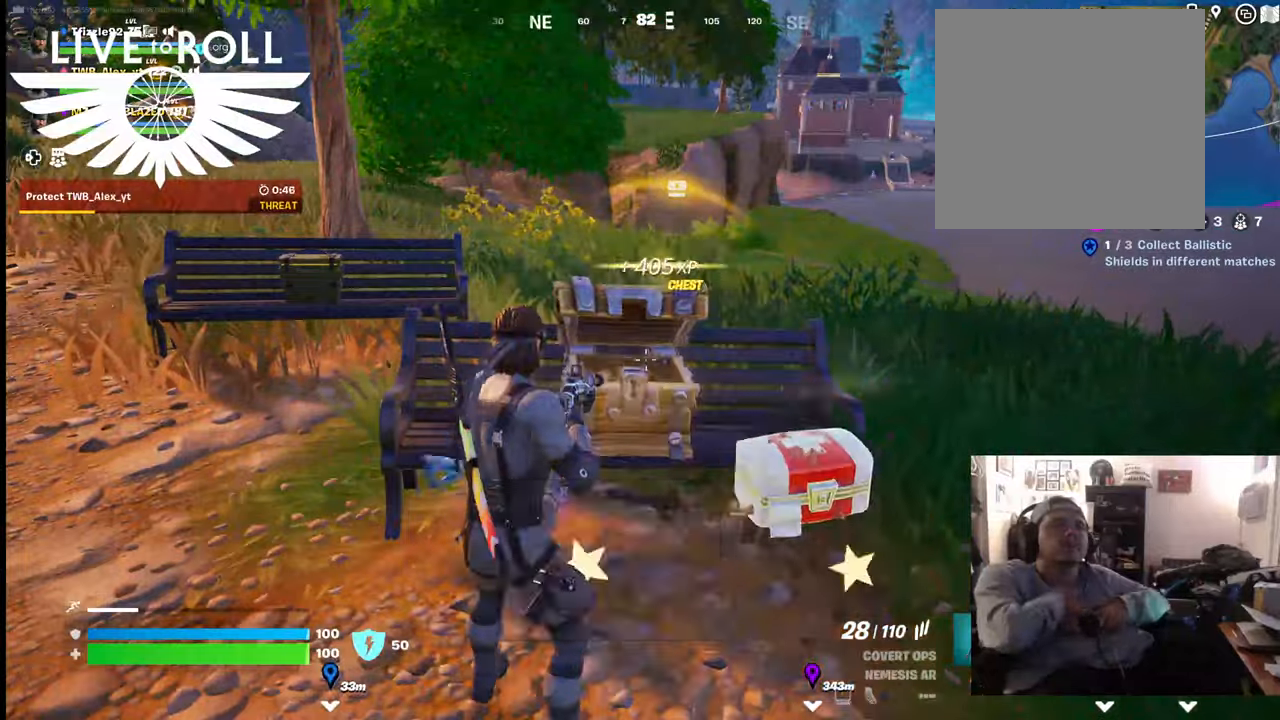
{"buttons": [], "left_stick": "down-left", "right_stick": "right", "events": [[167, "left_stick", "down-left"], [200, "right_stick", "right"]]}
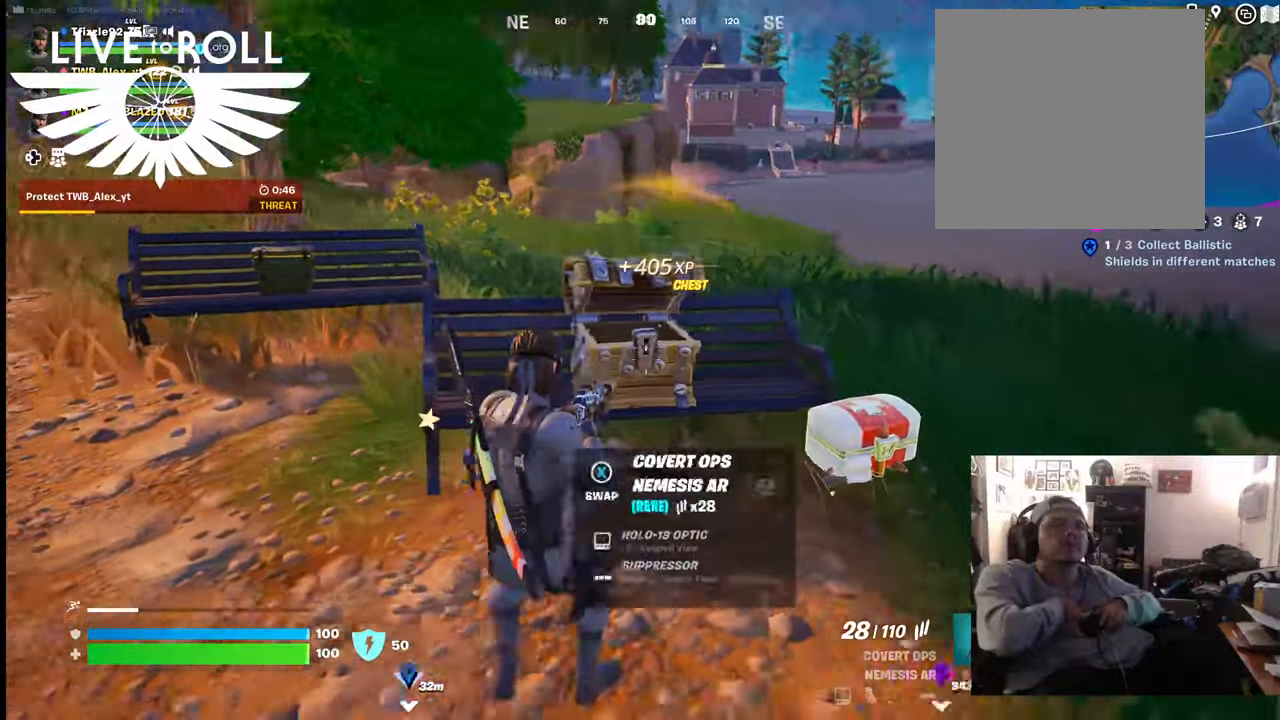
{"buttons": [], "left_stick": "up-left", "right_stick": "right", "events": [[267, "left_stick", "left"], [434, "left_stick", "up-left"]]}
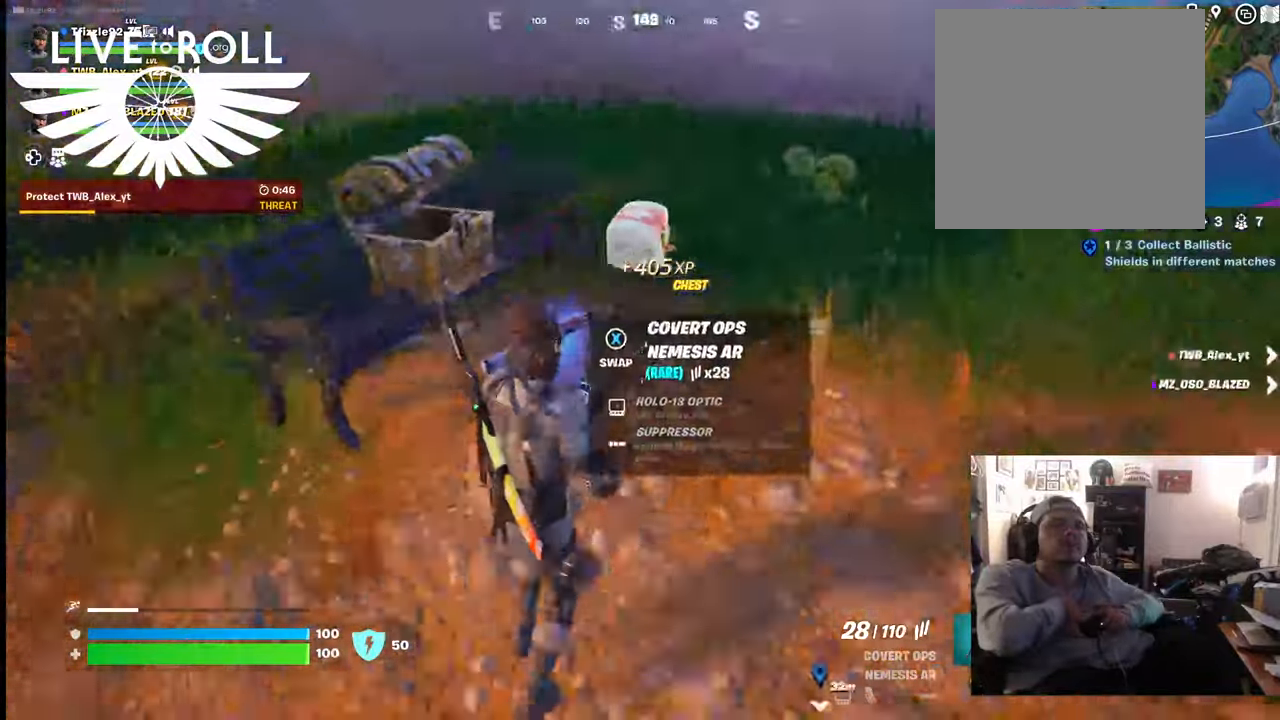
{"buttons": [], "left_stick": "up", "right_stick": "up-right", "events": [[67, "left_stick", "up"], [134, "right_stick", "up-right"]]}
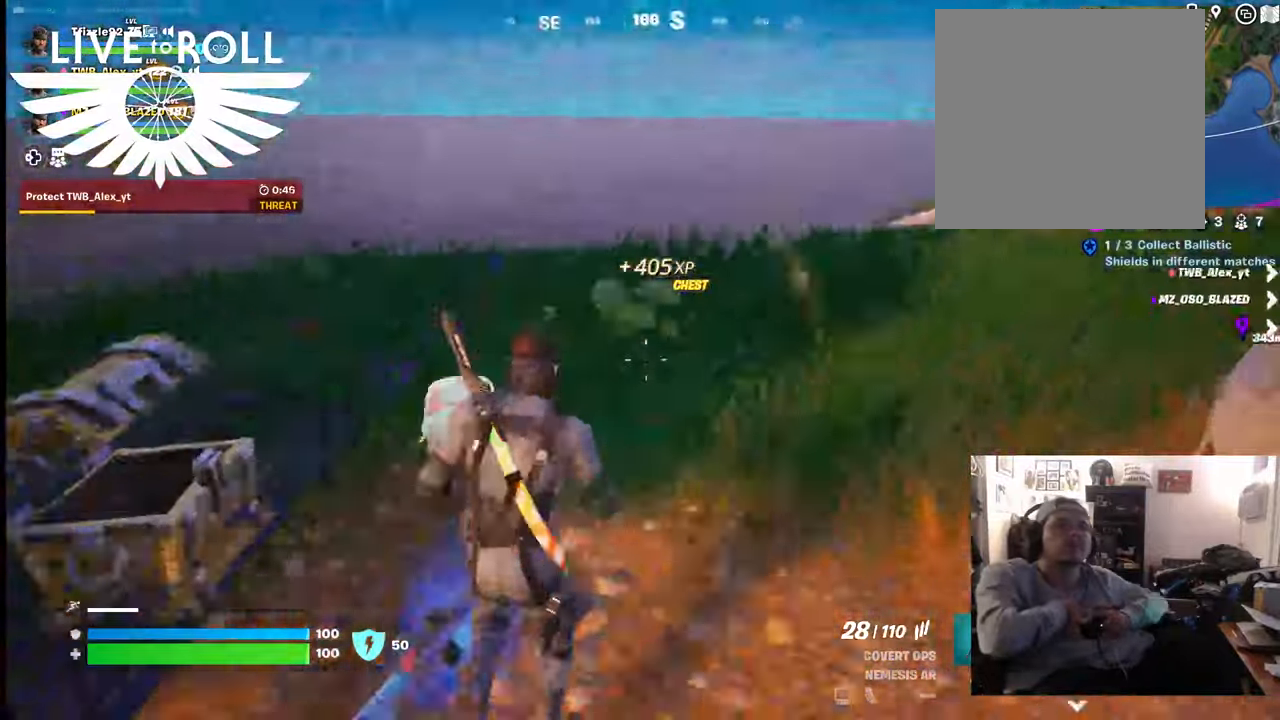
{"buttons": [], "left_stick": "up", "right_stick": "right", "events": [[100, "right_stick", "right"]]}
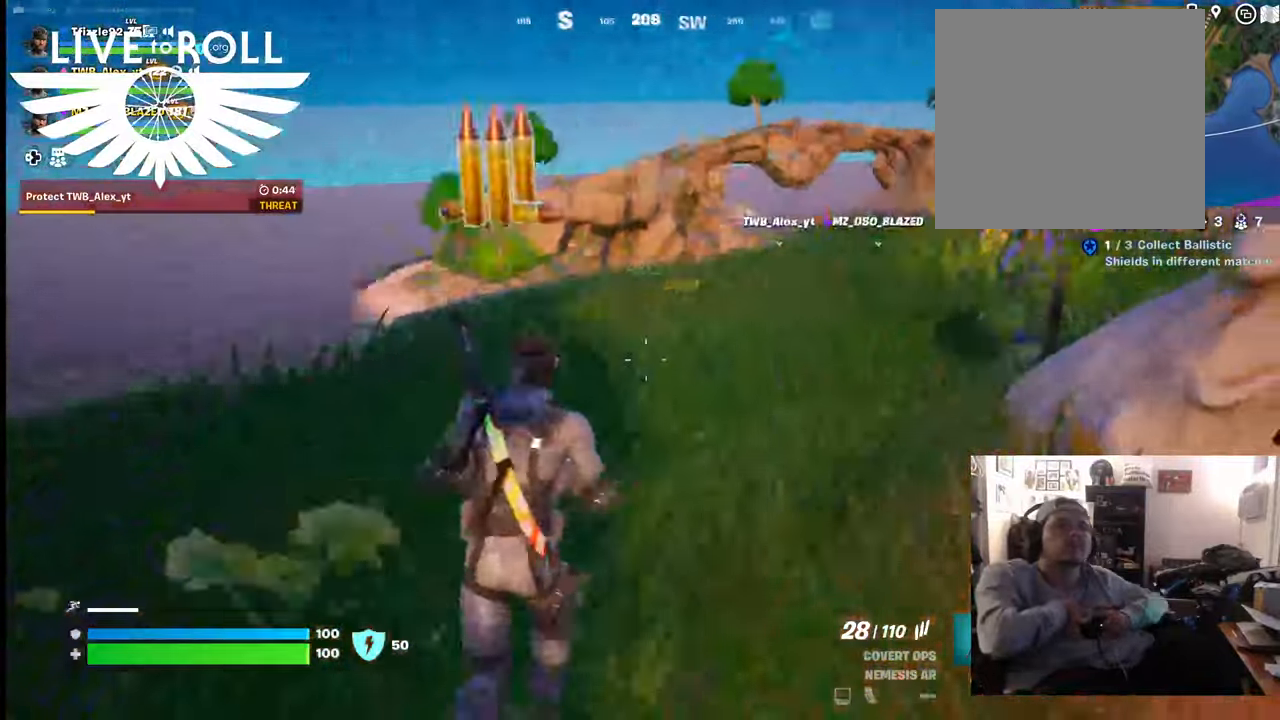
{"buttons": [], "left_stick": "up", "right_stick": "right", "events": []}
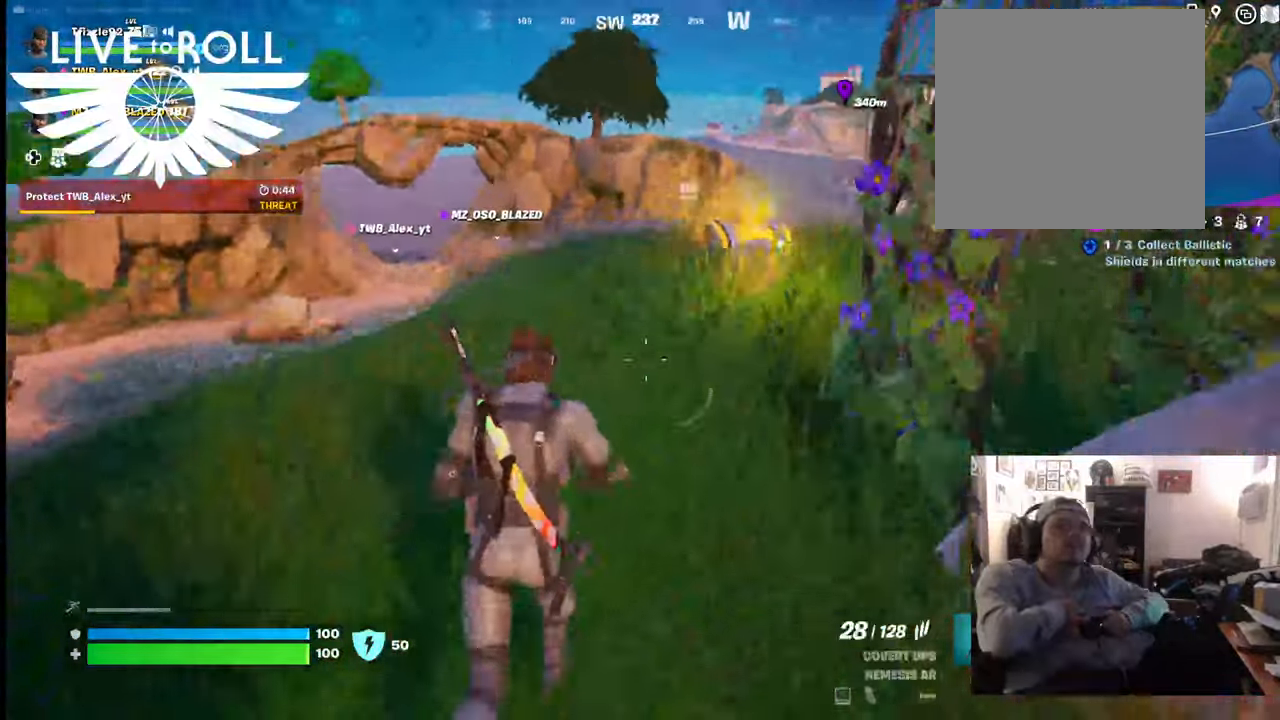
{"buttons": [], "left_stick": "up", "right_stick": "center", "events": [[267, "right_stick", "center"]]}
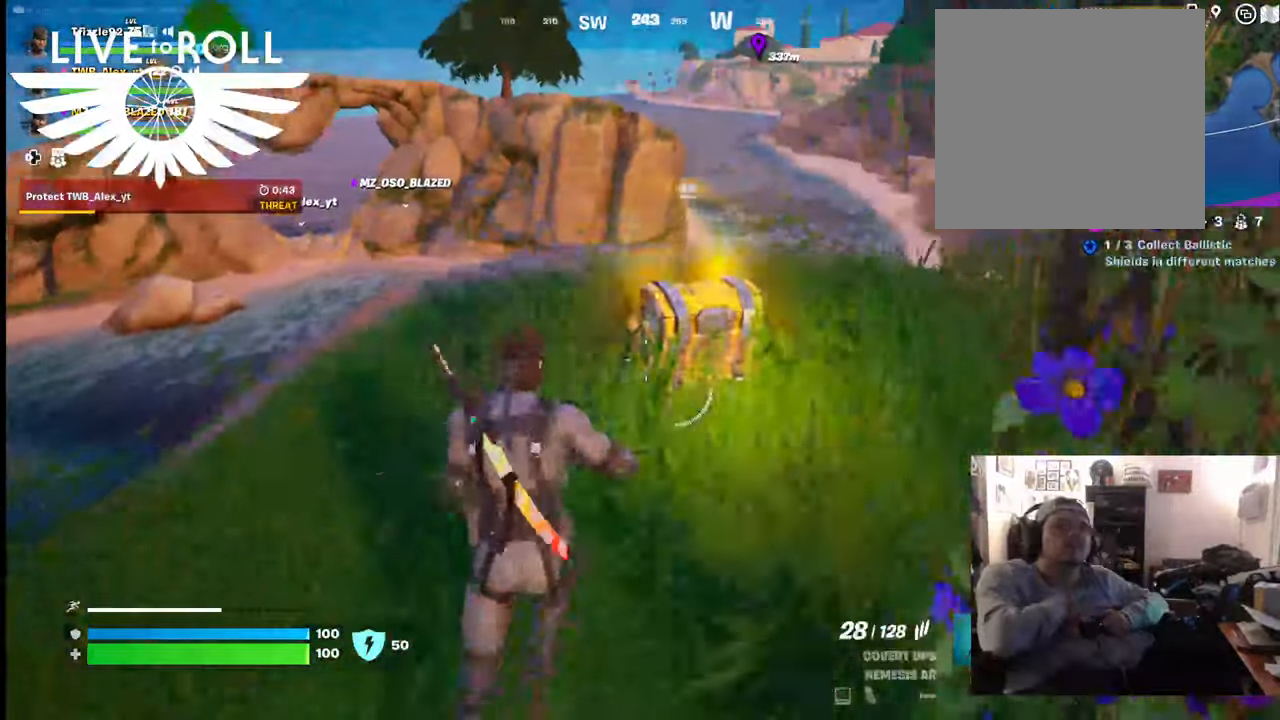
{"buttons": ["X"], "left_stick": "center", "right_stick": "center", "events": [[134, "X", "down"], [234, "left_stick", "center"]]}
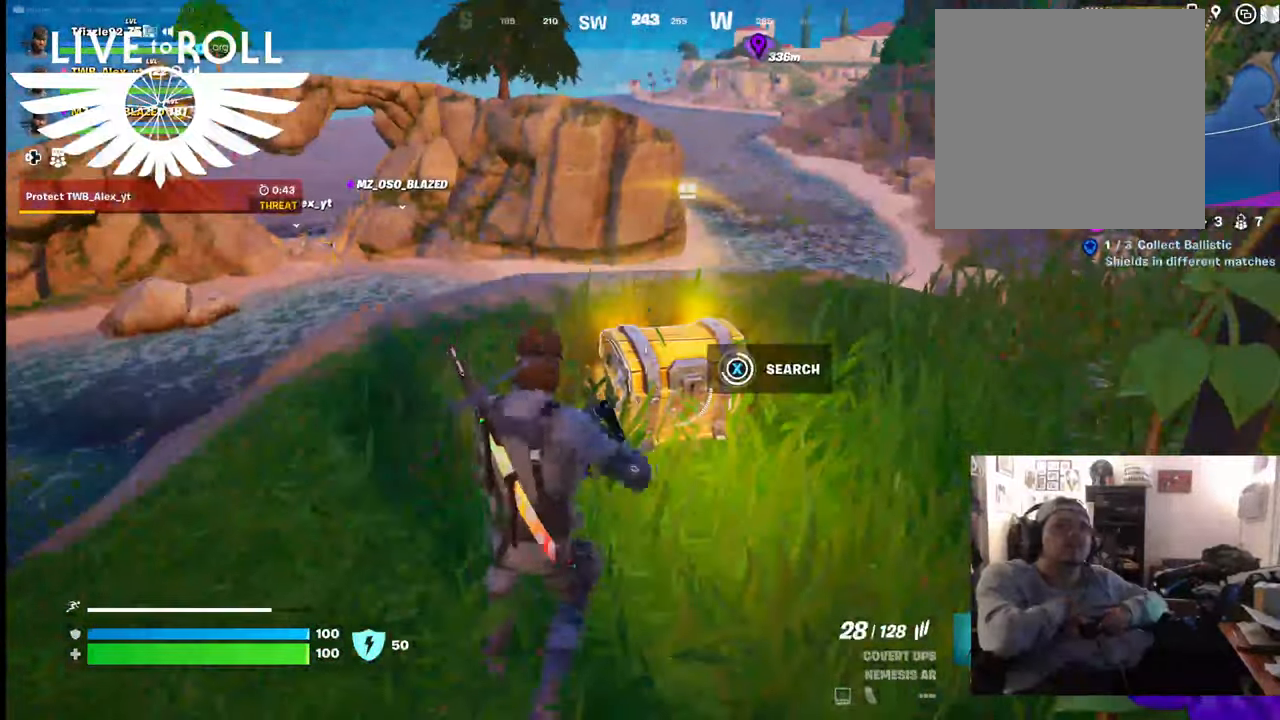
{"buttons": [], "left_stick": "center", "right_stick": "center", "events": [[467, "X", "up"]]}
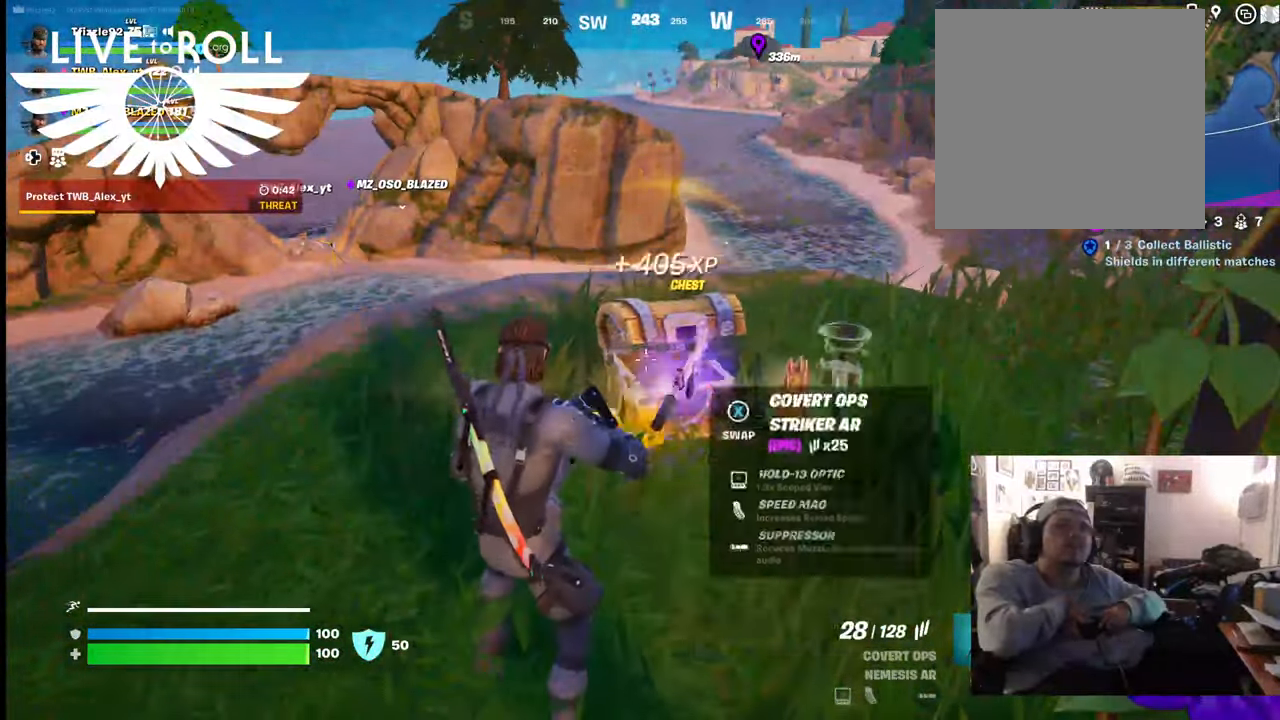
{"buttons": [], "left_stick": "left", "right_stick": "right", "events": [[334, "left_stick", "left"], [334, "right_stick", "right"]]}
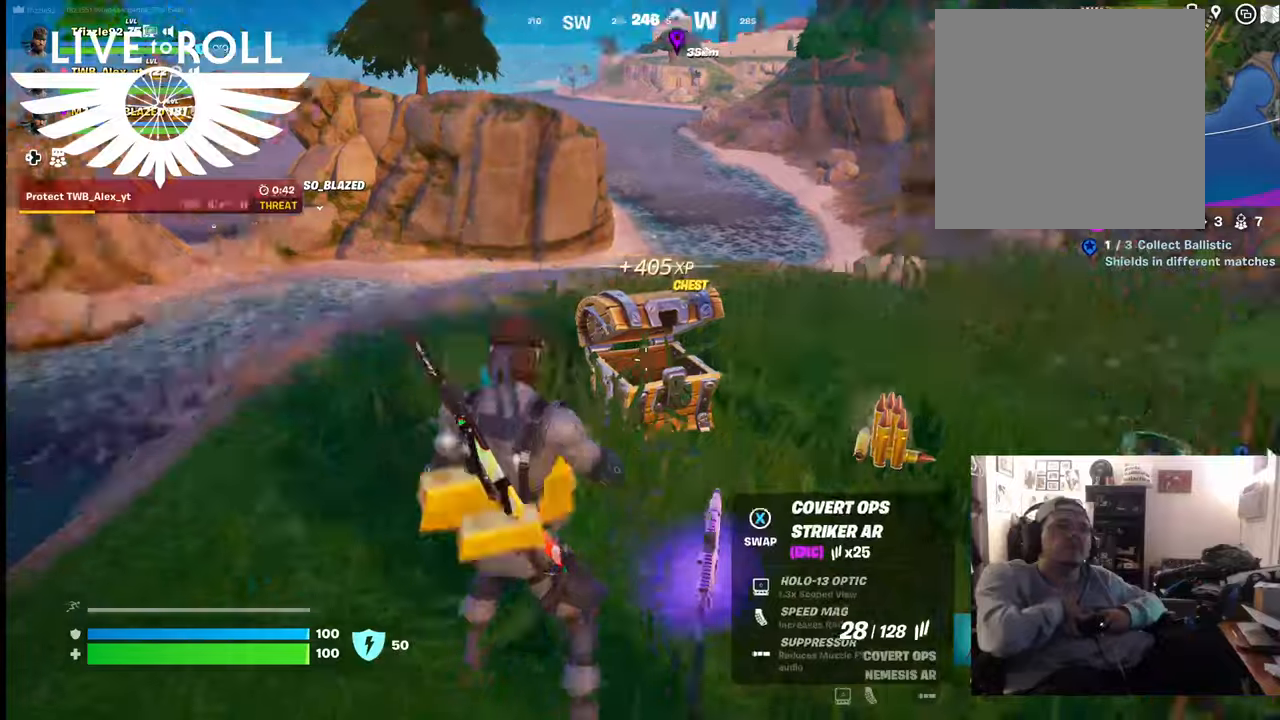
{"buttons": [], "left_stick": "up", "right_stick": "right", "events": [[200, "left_stick", "up-left"], [334, "left_stick", "up"]]}